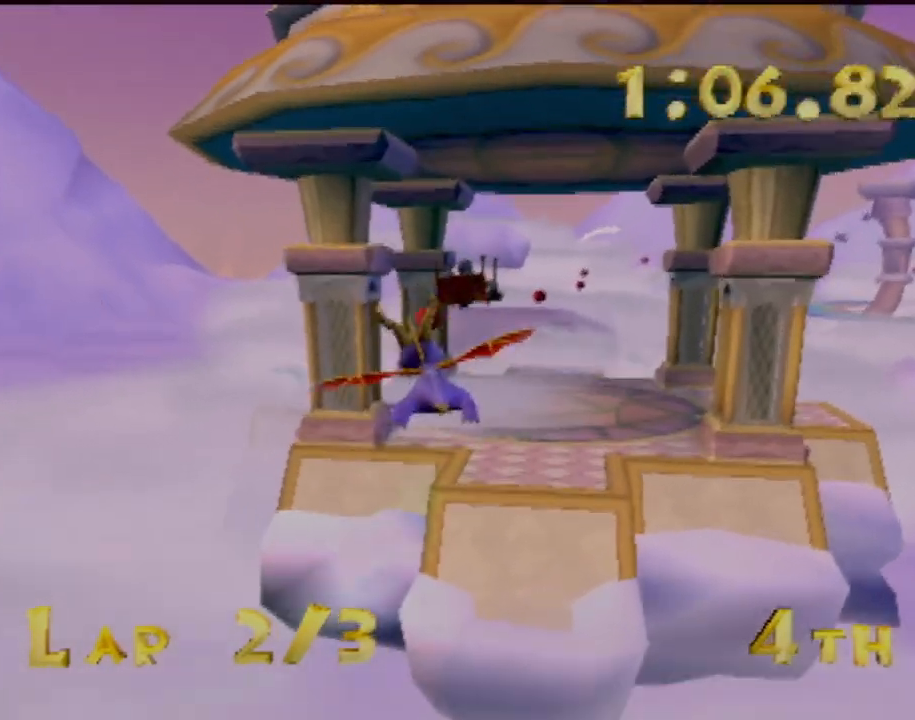
Gameplay with a controller (PlayStation layout); each line is a JSON object with the inputs held at the frame after it. "events" lists button and stick changes between this image and that frame as [ms after this image, input, new state], when the widget could be followed in between. Not read: L3 R3 right_stick.
{"buttons": [], "left_stick": "center", "events": [[367, "left_stick", "center"]]}
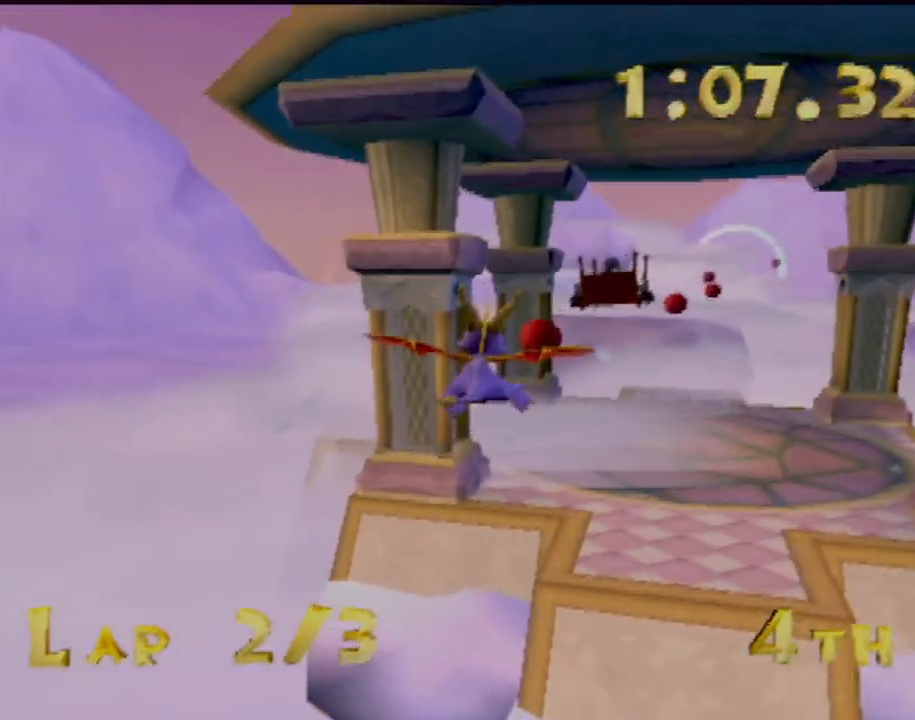
{"buttons": [], "left_stick": "left", "events": [[434, "left_stick", "left"]]}
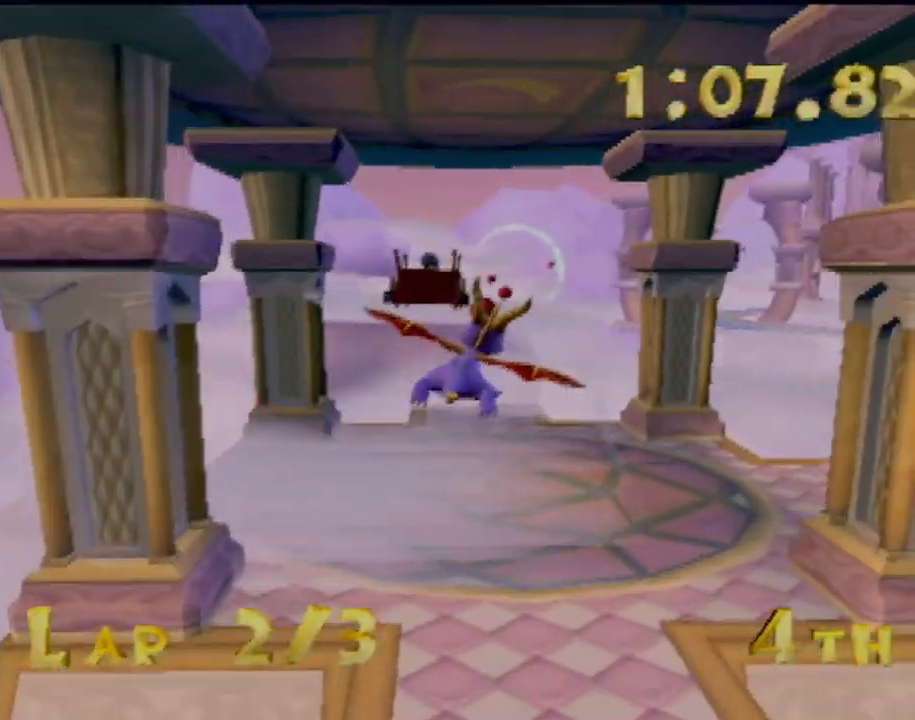
{"buttons": [], "left_stick": "center", "events": [[117, "left_stick", "center"]]}
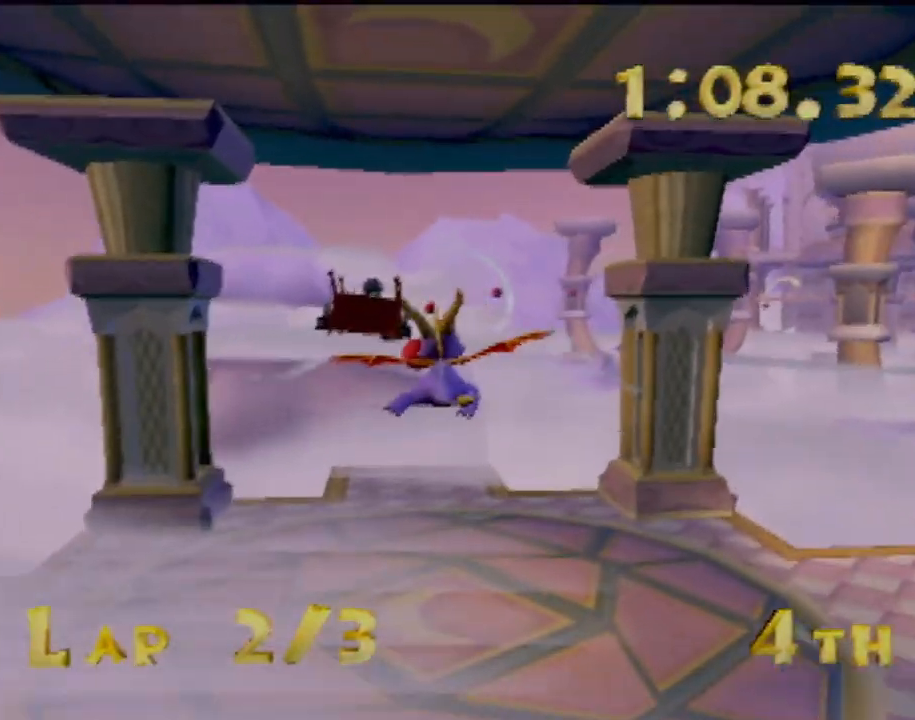
{"buttons": [], "left_stick": "center", "events": []}
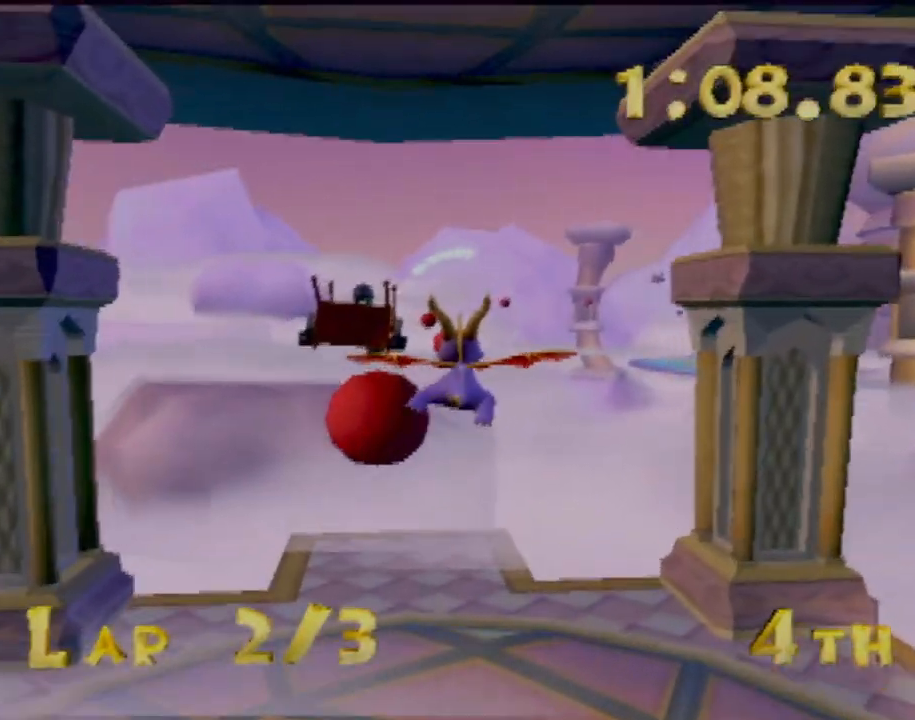
{"buttons": [], "left_stick": "center", "events": []}
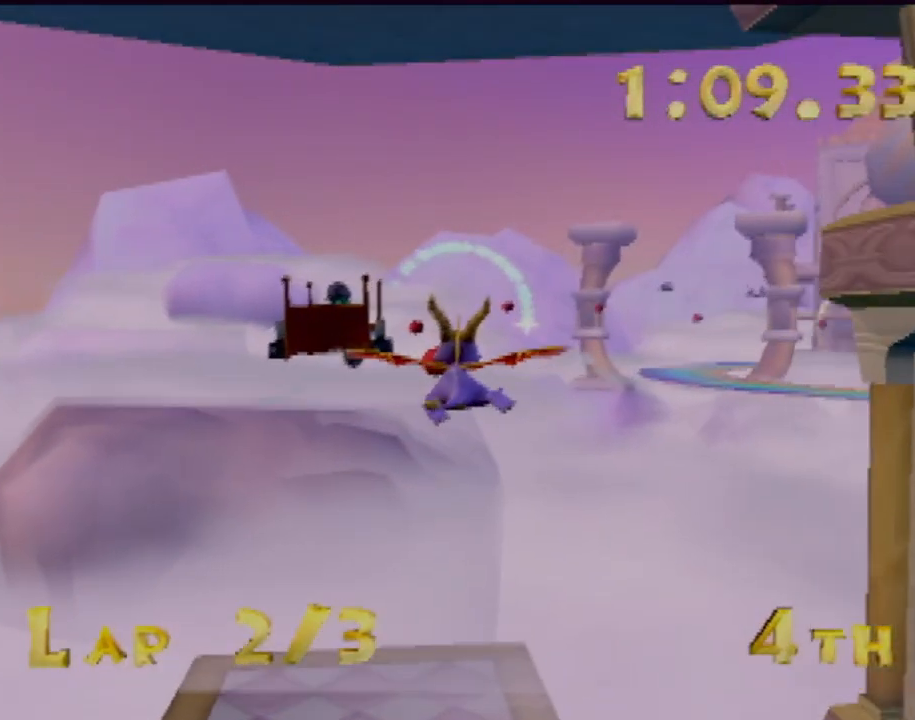
{"buttons": [], "left_stick": "center", "events": []}
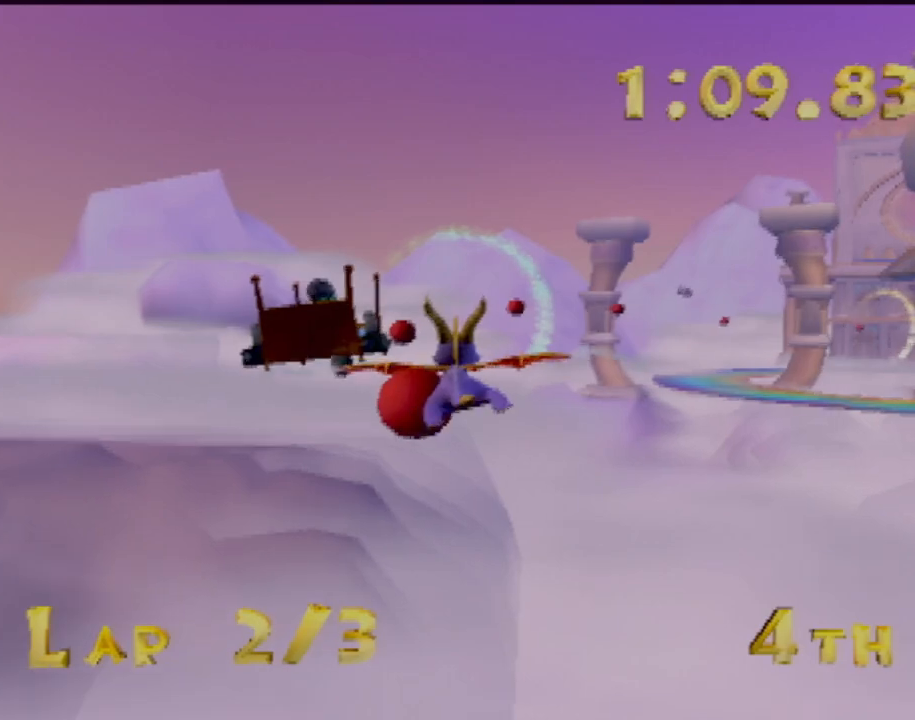
{"buttons": [], "left_stick": "right", "events": [[16, "left_stick", "right"], [167, "left_stick", "center"], [467, "left_stick", "right"]]}
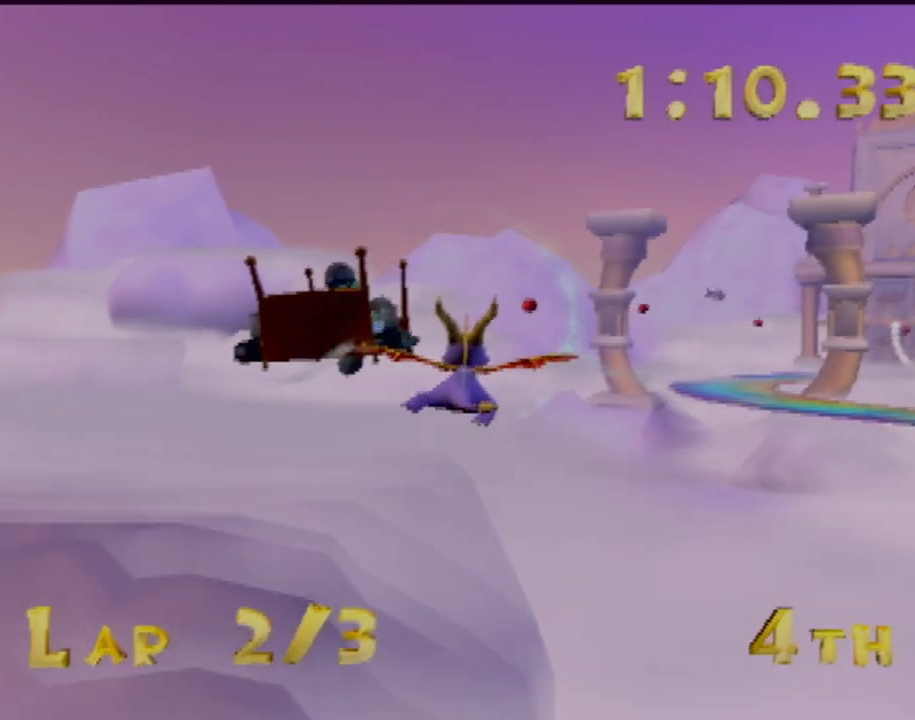
{"buttons": [], "left_stick": "center", "events": [[134, "left_stick", "center"], [267, "left_stick", "right"], [434, "left_stick", "center"]]}
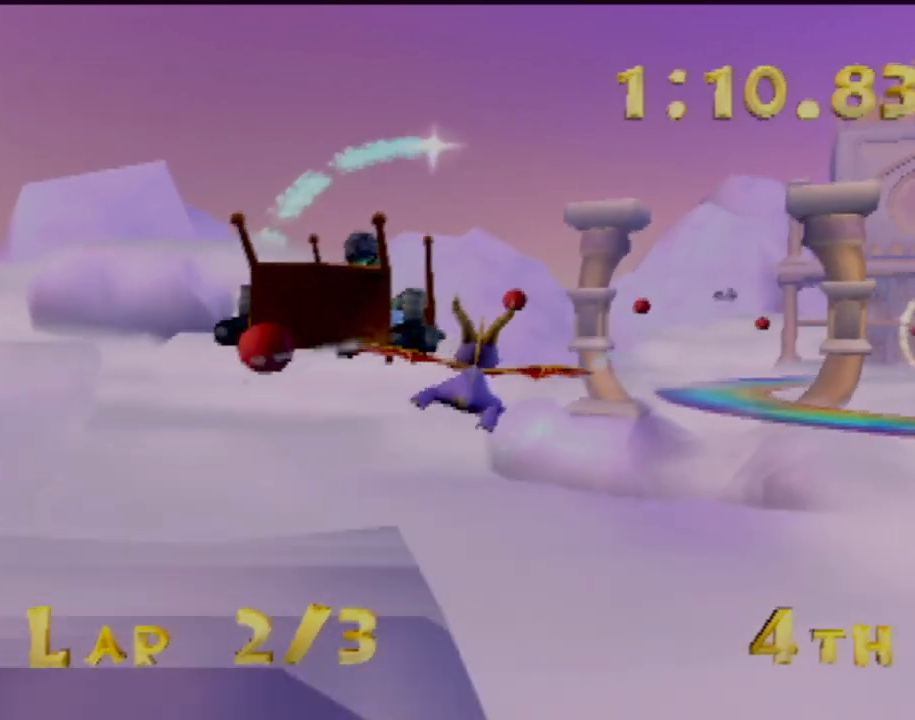
{"buttons": [], "left_stick": "right", "events": [[400, "left_stick", "right"]]}
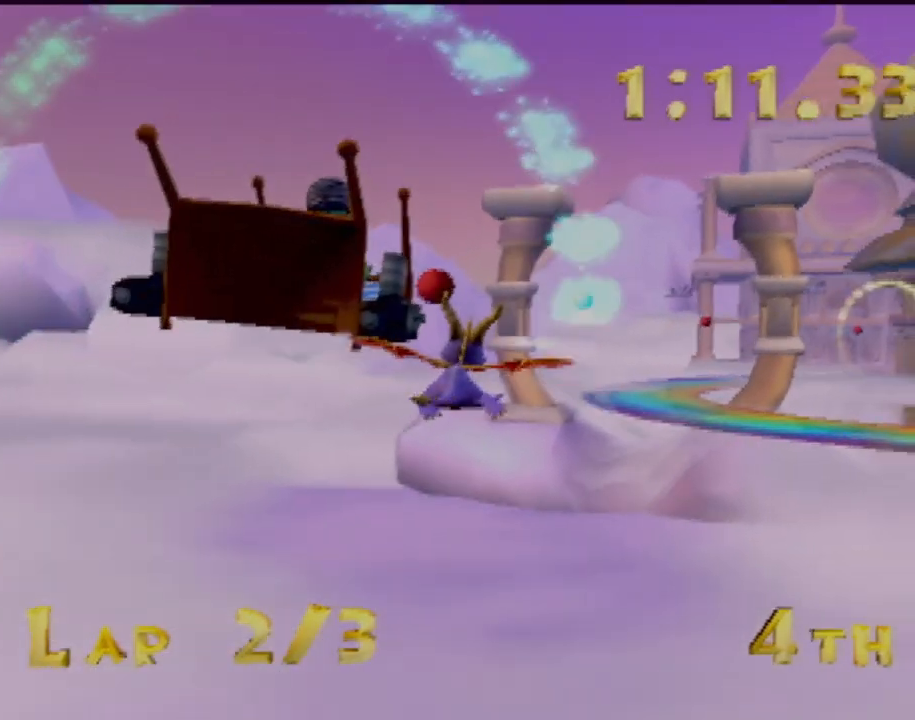
{"buttons": [], "left_stick": "center", "events": [[317, "left_stick", "center"]]}
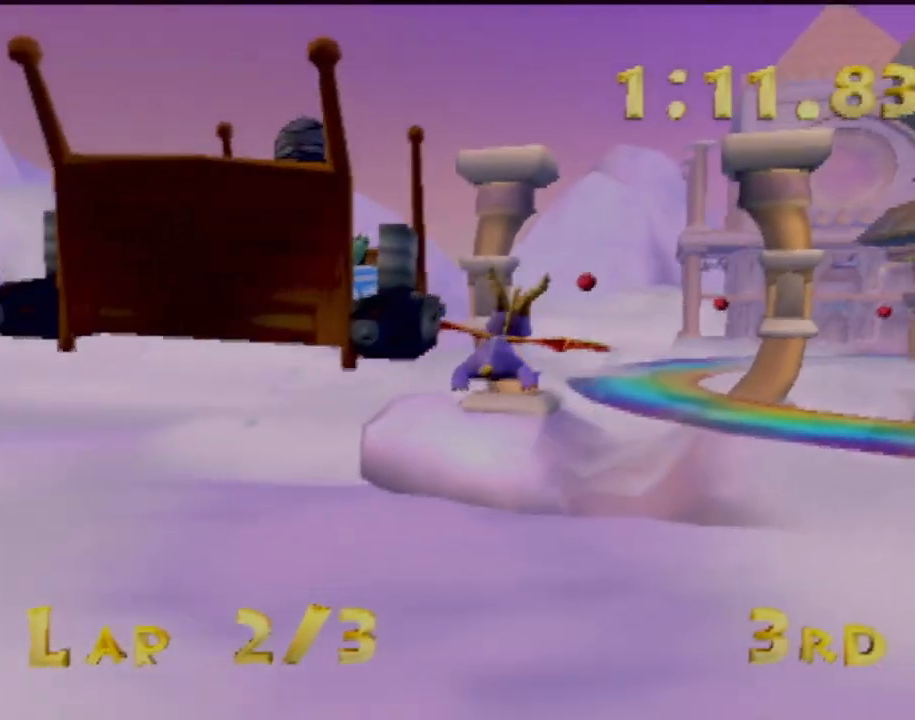
{"buttons": [], "left_stick": "right", "events": [[467, "left_stick", "right"]]}
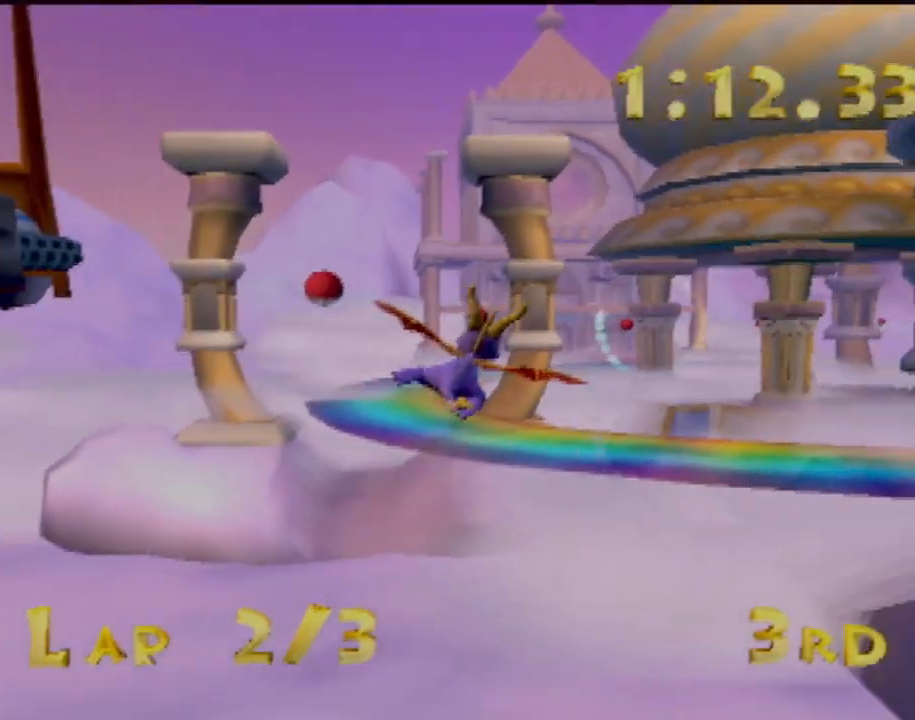
{"buttons": [], "left_stick": "up-right", "events": [[100, "left_stick", "center"], [284, "left_stick", "up-right"], [334, "left_stick", "up"], [501, "left_stick", "up-right"]]}
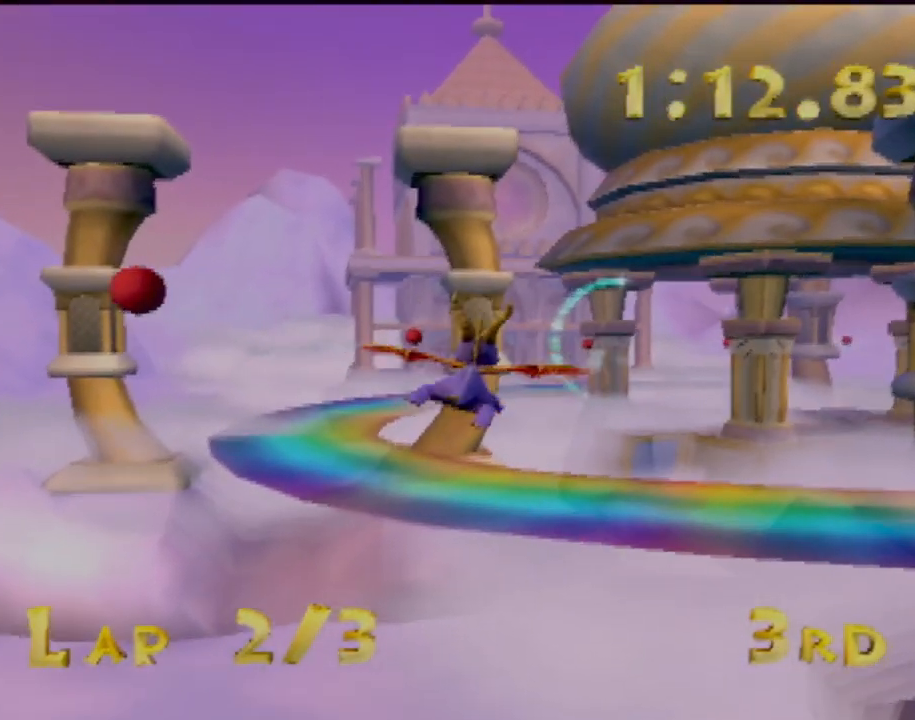
{"buttons": [], "left_stick": "center", "events": [[300, "left_stick", "center"]]}
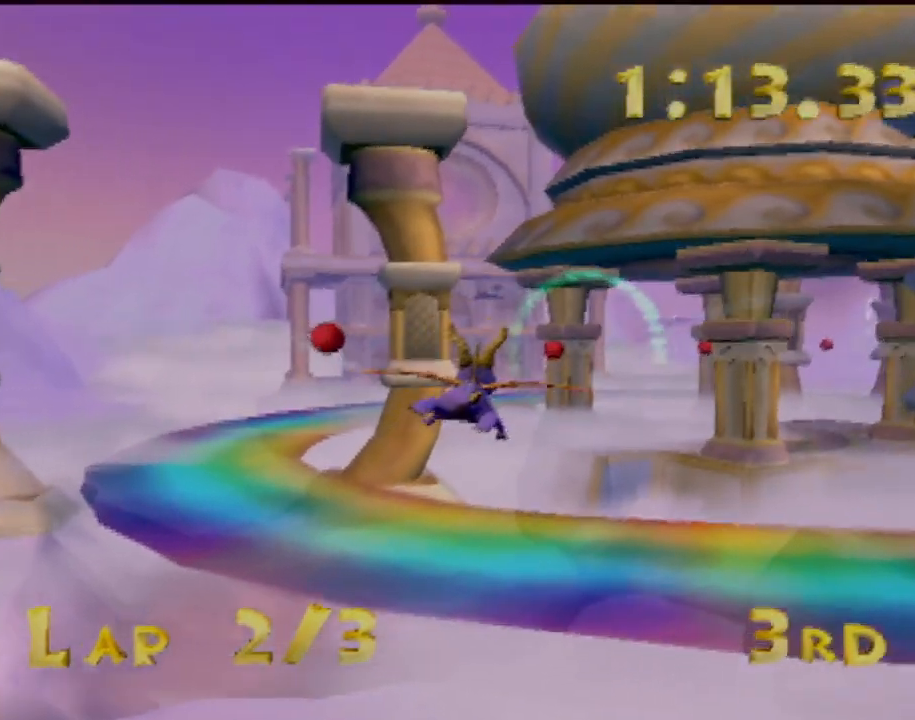
{"buttons": [], "left_stick": "center", "events": []}
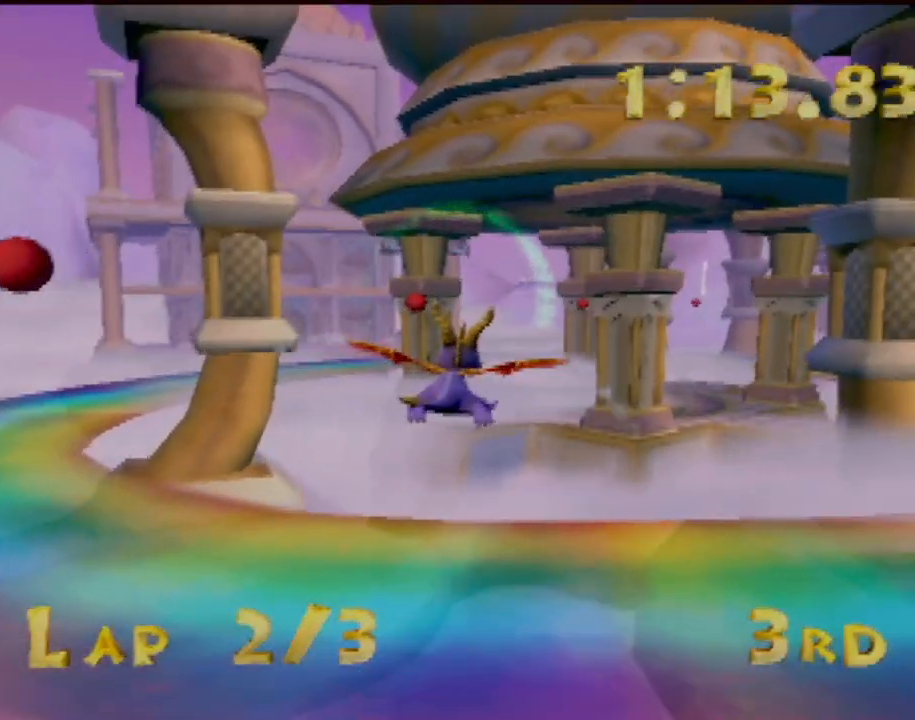
{"buttons": [], "left_stick": "center", "events": []}
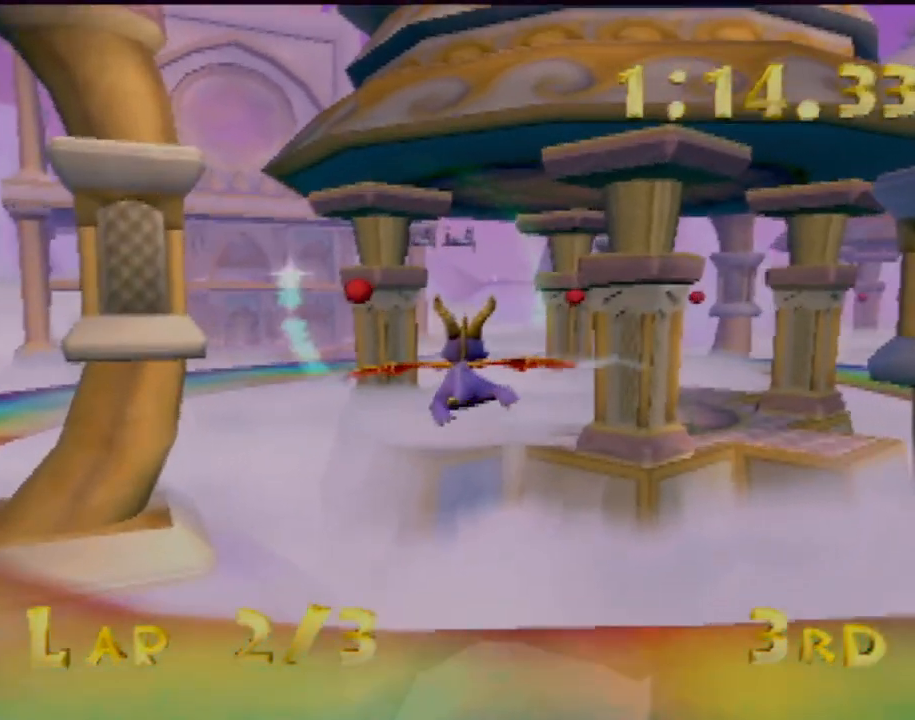
{"buttons": [], "left_stick": "right", "events": [[367, "left_stick", "right"]]}
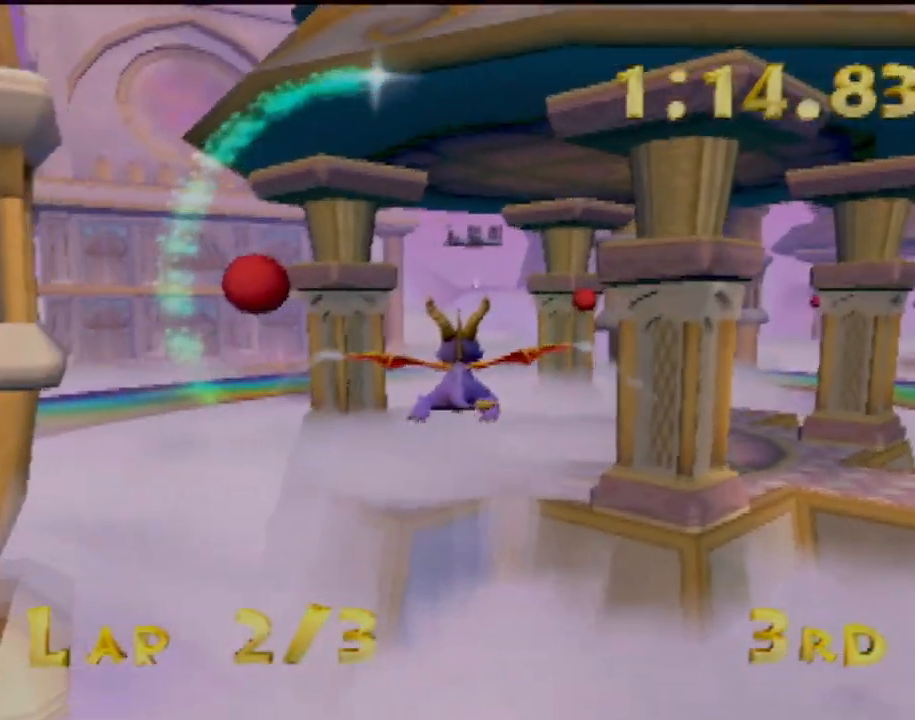
{"buttons": [], "left_stick": "center", "events": [[66, "left_stick", "center"], [250, "left_stick", "right"], [500, "left_stick", "center"]]}
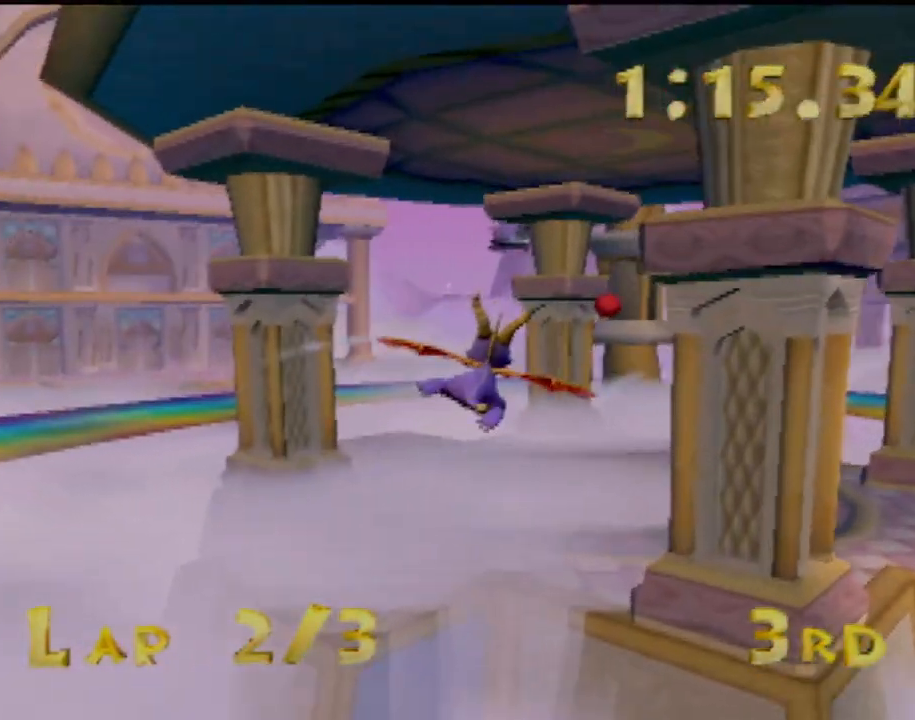
{"buttons": [], "left_stick": "right", "events": [[367, "left_stick", "right"]]}
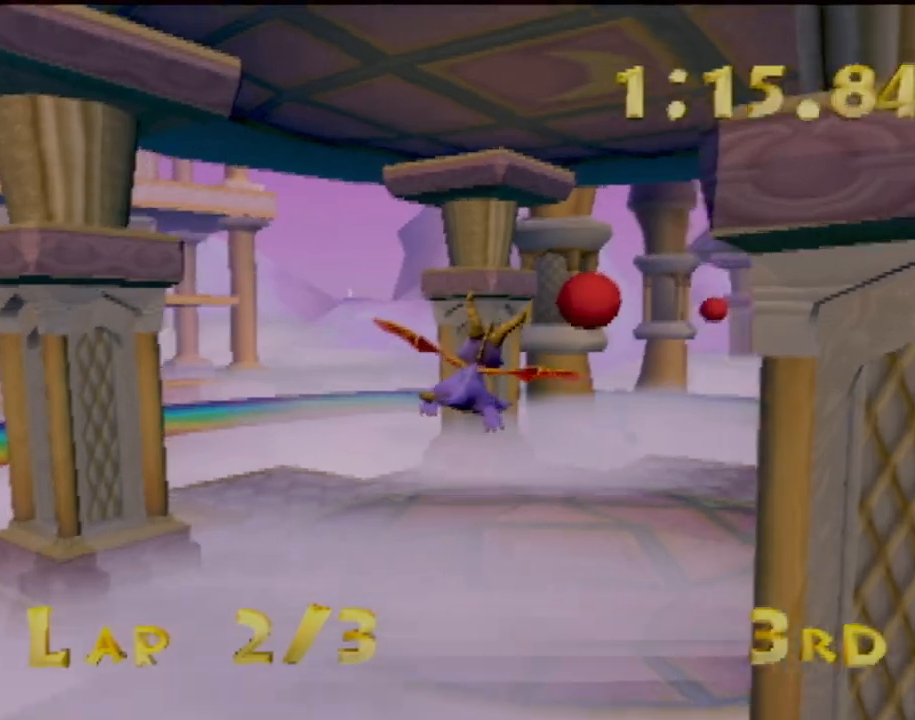
{"buttons": [], "left_stick": "right", "events": [[200, "left_stick", "center"], [383, "left_stick", "right"]]}
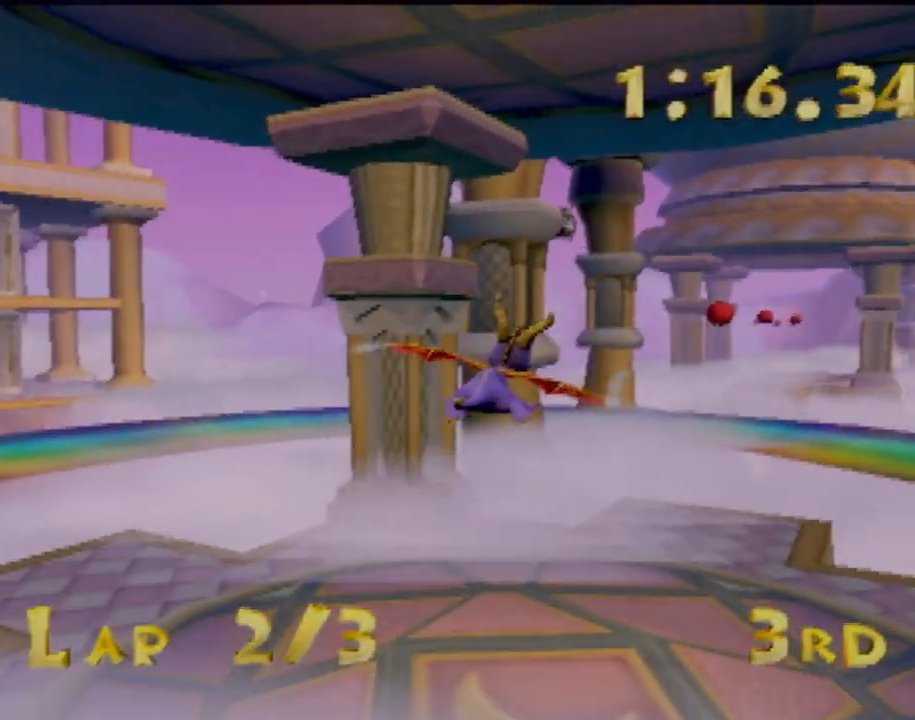
{"buttons": [], "left_stick": "center", "events": [[84, "left_stick", "center"]]}
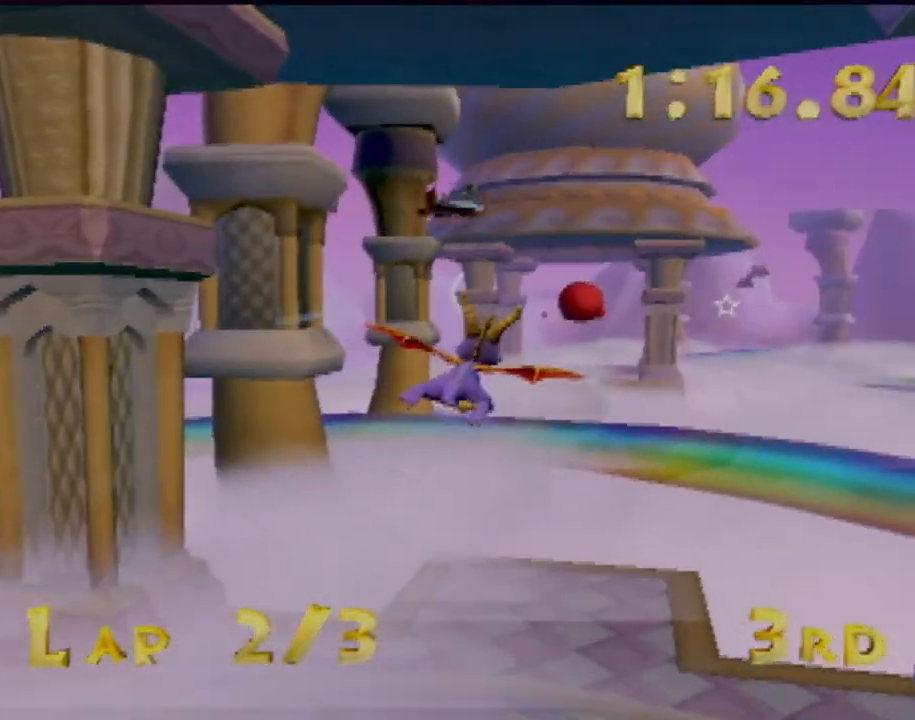
{"buttons": [], "left_stick": "right", "events": [[367, "left_stick", "right"]]}
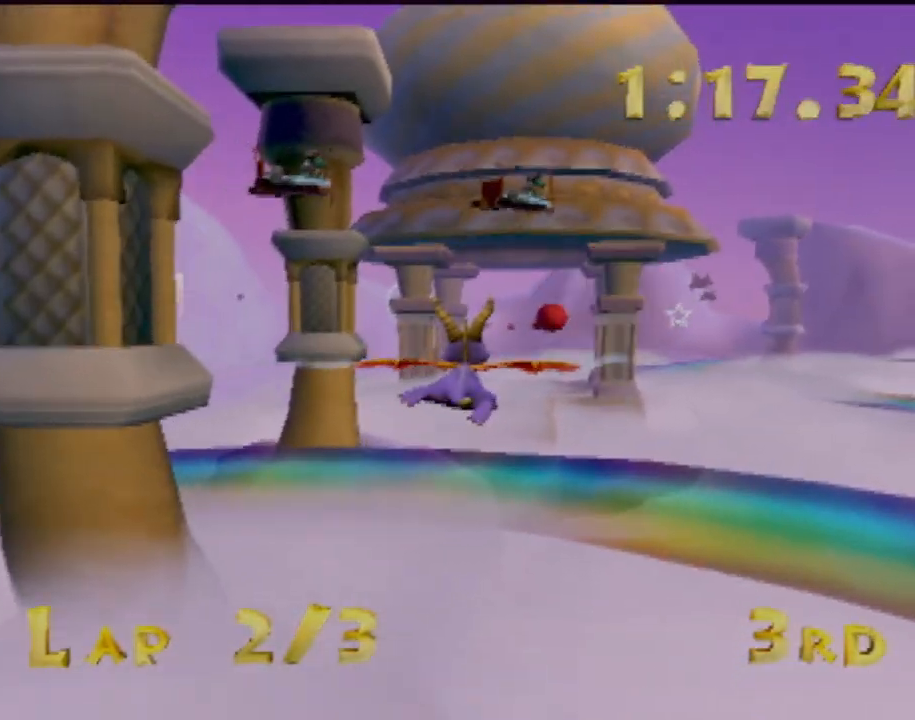
{"buttons": [], "left_stick": "center", "events": [[84, "left_stick", "center"]]}
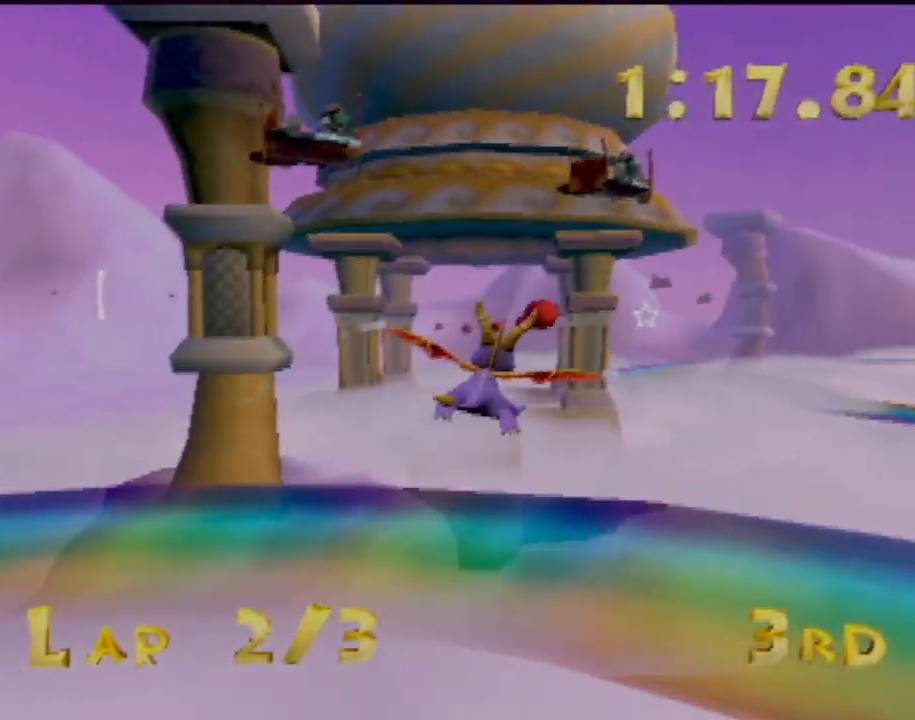
{"buttons": [], "left_stick": "center", "events": [[83, "left_stick", "right"], [350, "left_stick", "center"]]}
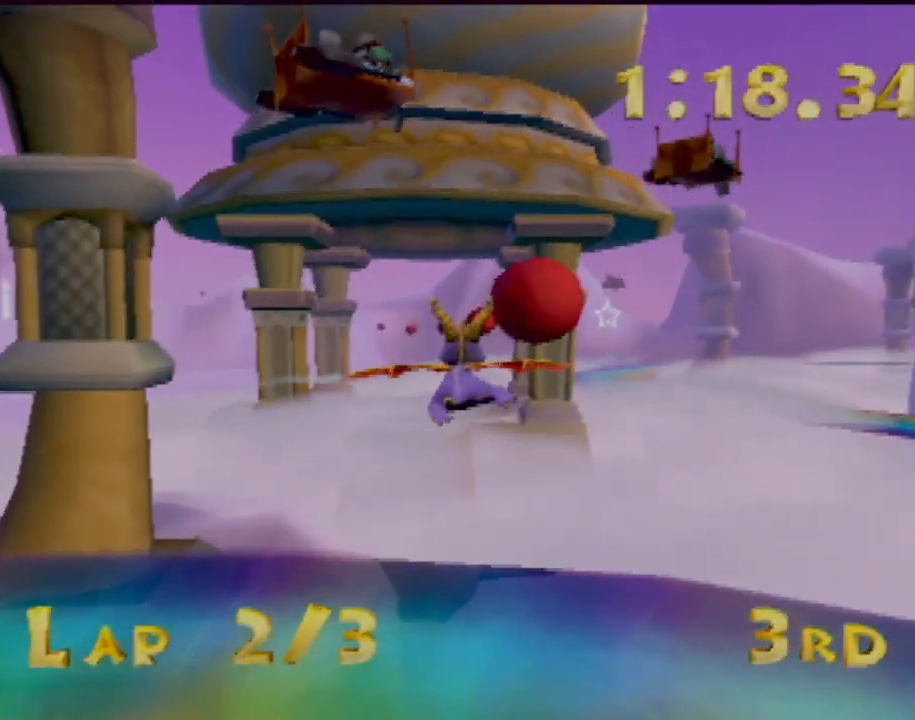
{"buttons": [], "left_stick": "center", "events": []}
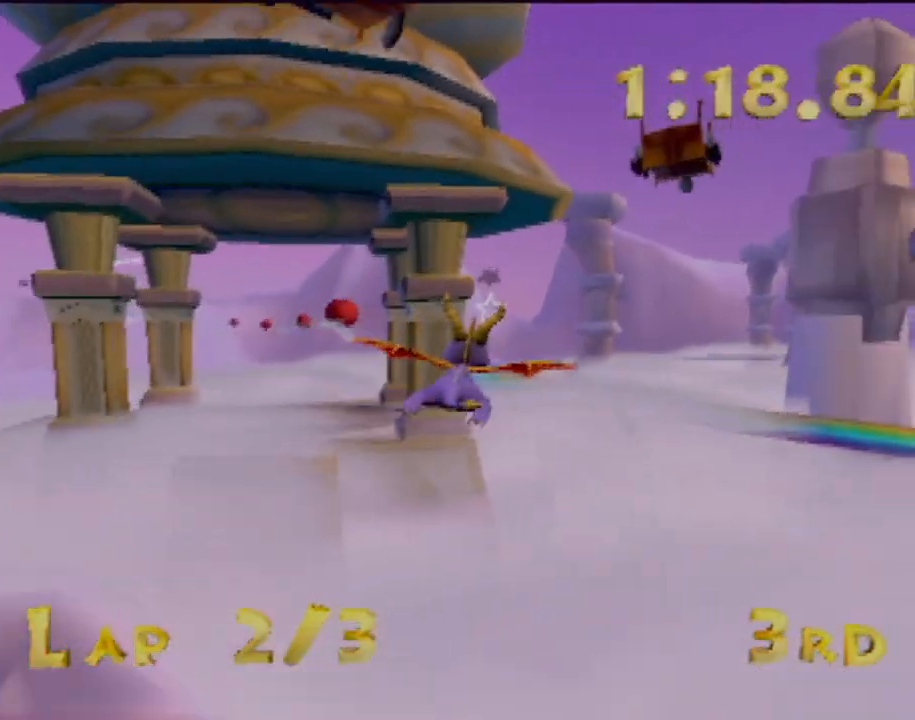
{"buttons": [], "left_stick": "center", "events": [[100, "left_stick", "down"], [250, "left_stick", "center"]]}
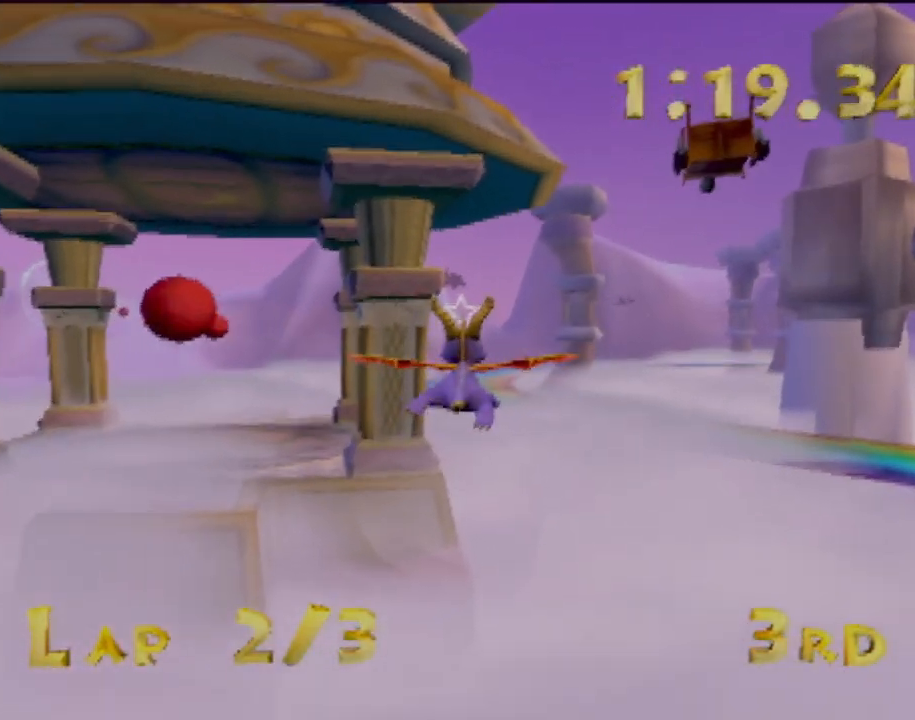
{"buttons": [], "left_stick": "center", "events": []}
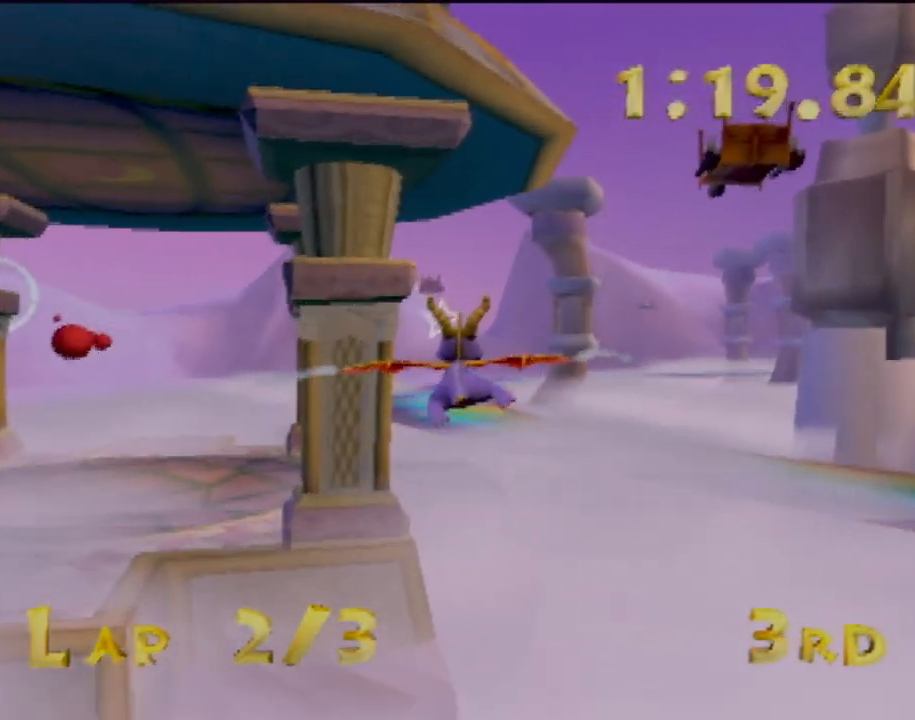
{"buttons": [], "left_stick": "down", "events": [[467, "left_stick", "down"]]}
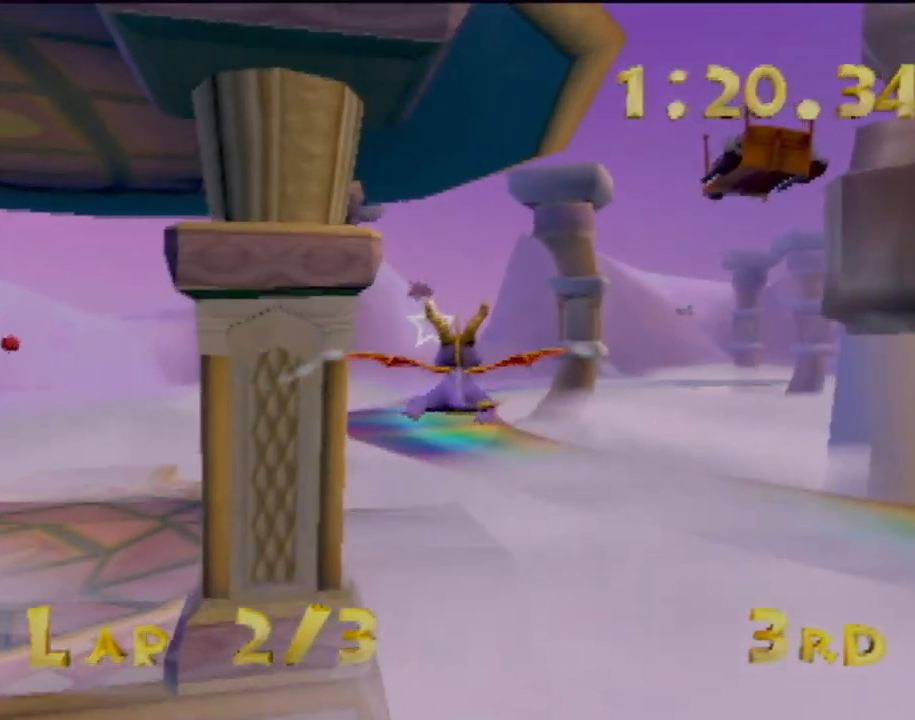
{"buttons": [], "left_stick": "center", "events": [[50, "left_stick", "center"]]}
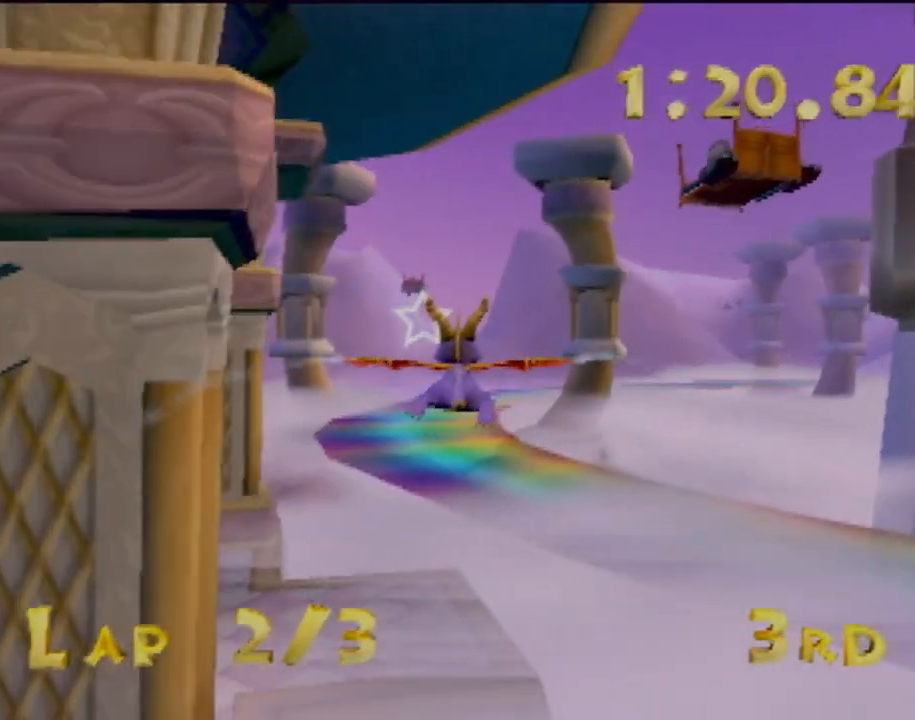
{"buttons": [], "left_stick": "down-left", "events": [[67, "left_stick", "down-left"], [167, "left_stick", "center"], [484, "left_stick", "down-left"]]}